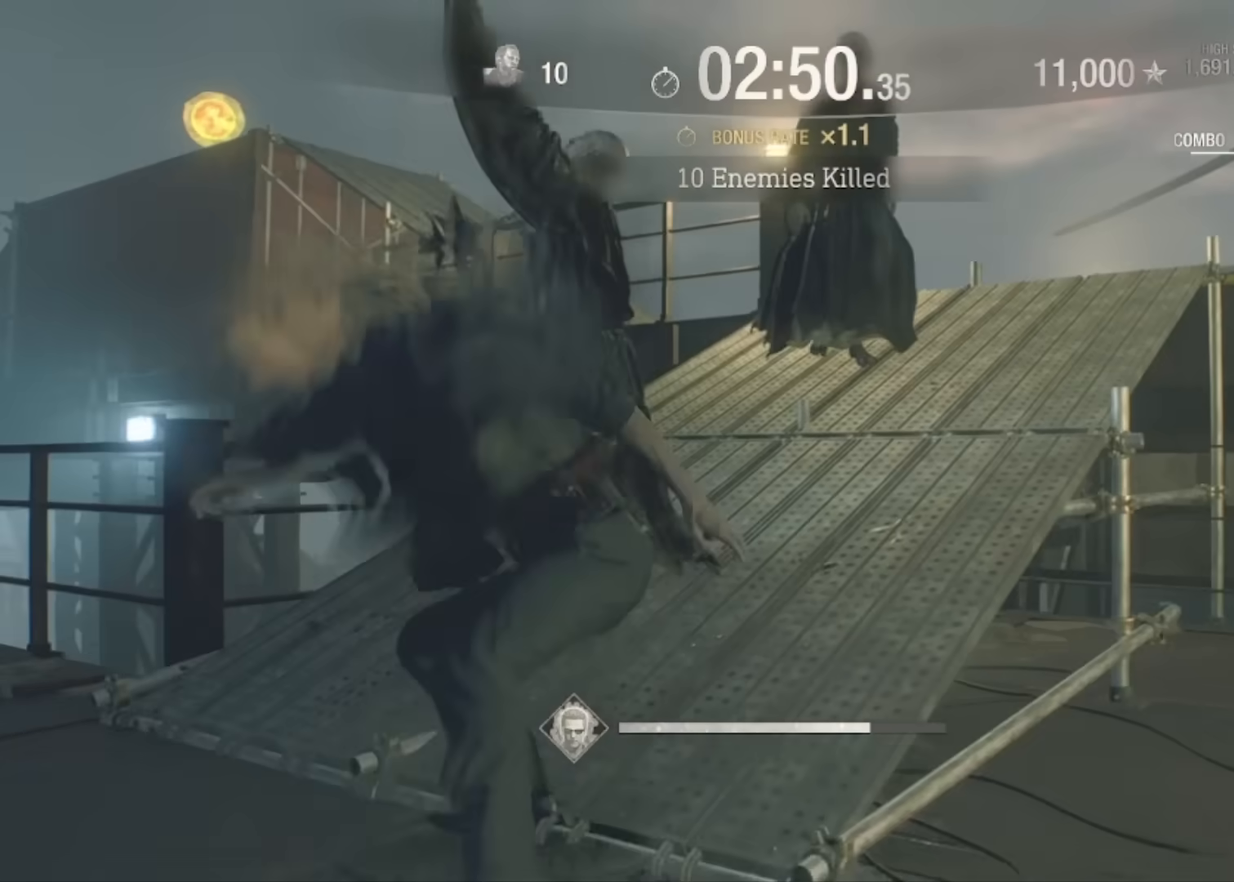
Gameplay with keyboard and mouse; each line is a JSON object with the keys and mouse buttons held at the frame after it. "events" lists presses ("down") and releases ("up") of "1", "2", "3", "4", "5", "a", "alt", "c", "caps_lock", "ctrl", "d", "e", "f", "g", "q", "r", "s", "shift", "space", "t", "tab", "v", "w", "x", "z", "mouse_left", "mouse_wheel" and "mouse_right" between this image and that frame as [ms after this image, input, new state], when the widget could be followed in between. "mouse_left", "mouse_wheel", "mouse_right" = the "left", "wheel", "right" buttons of the "mouse" list. No other keys are recorded. "wheel" means that the mouse wheel is clicked or scrolled. Not read: mouse_move.
{"keys": ["space", "w"], "mouse": [], "events": []}
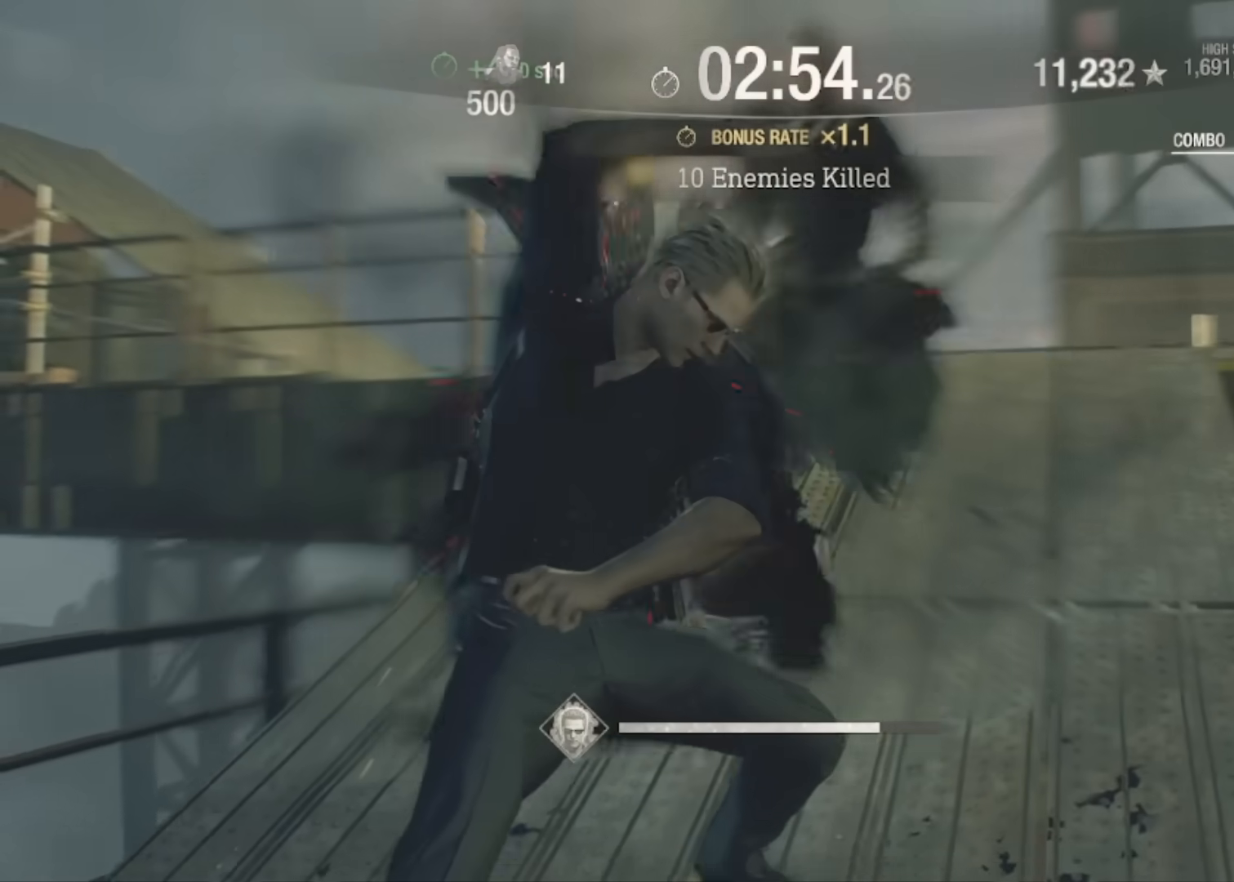
{"keys": [], "mouse": ["right"], "events": [[133, "w", "up"], [167, "space", "up"], [300, "mouse_right", "down"]]}
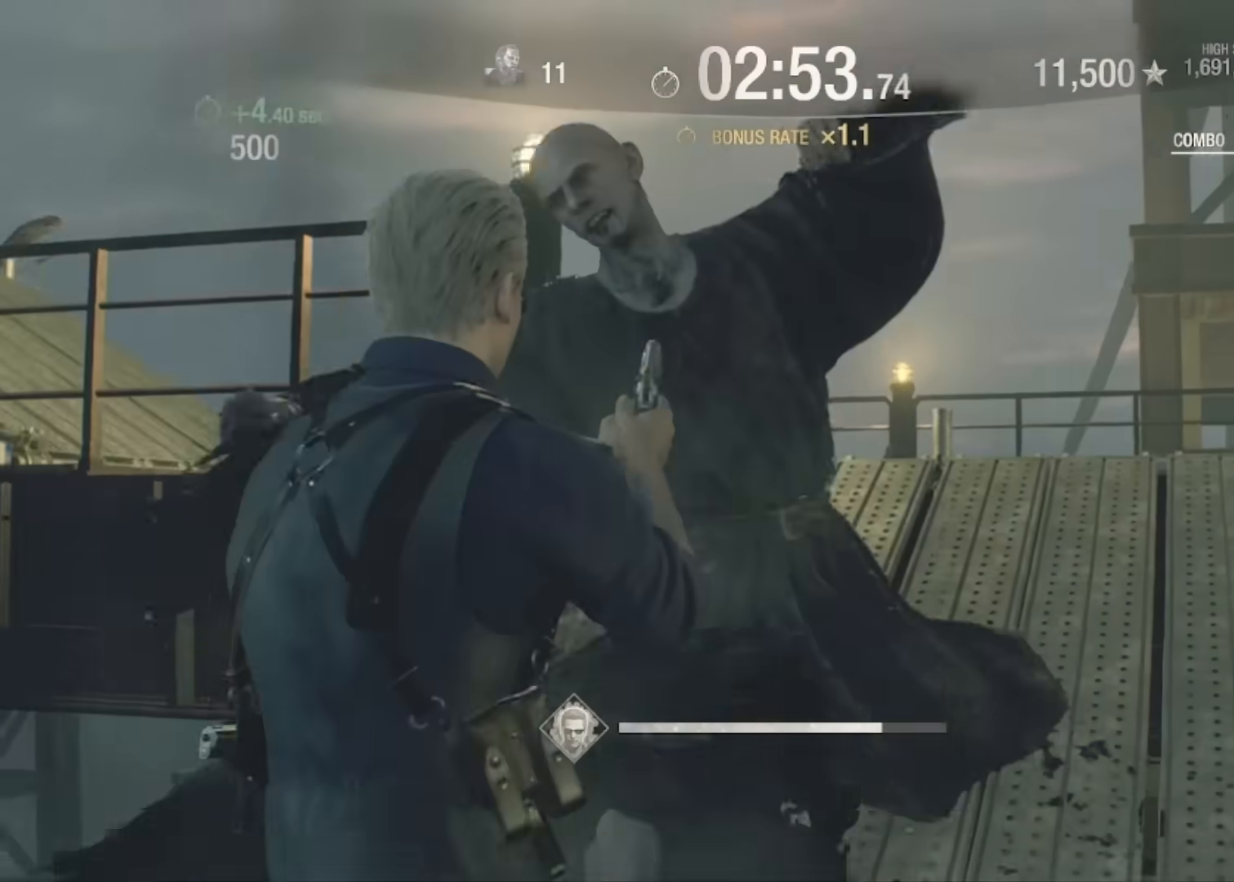
{"keys": ["space"], "mouse": [], "events": [[34, "space", "down"], [100, "mouse_right", "up"]]}
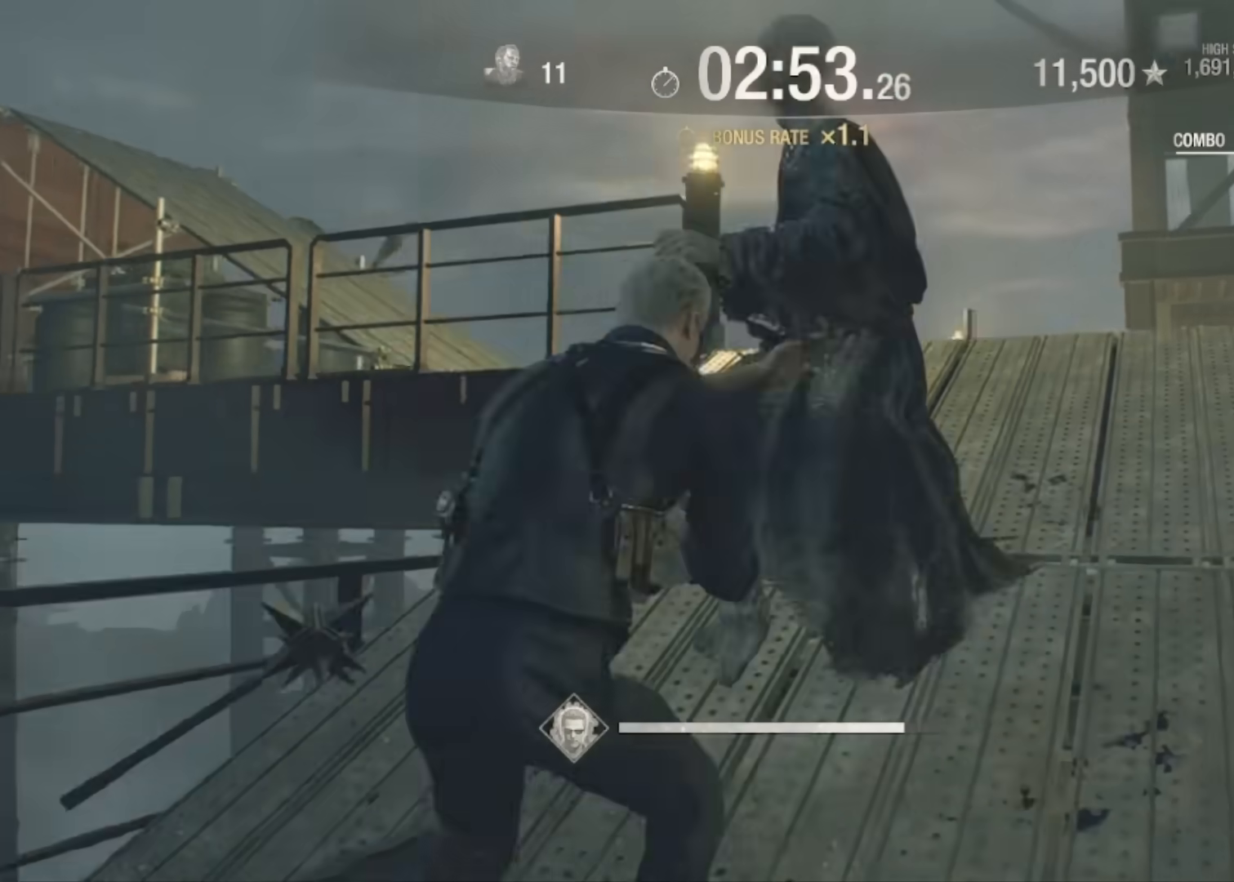
{"keys": [], "mouse": [], "events": [[434, "space", "up"]]}
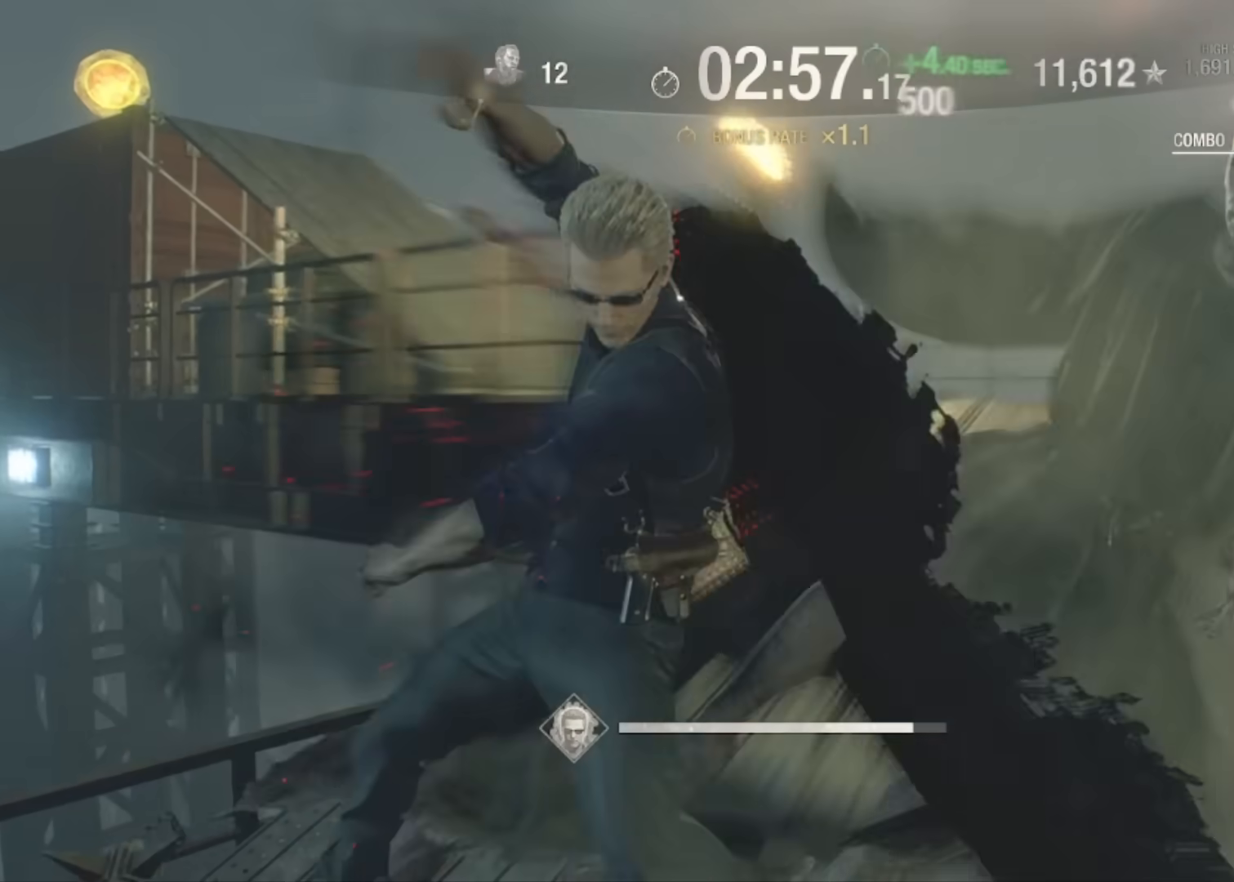
{"keys": ["d", "w"], "mouse": [], "events": [[134, "w", "down"], [167, "d", "down"]]}
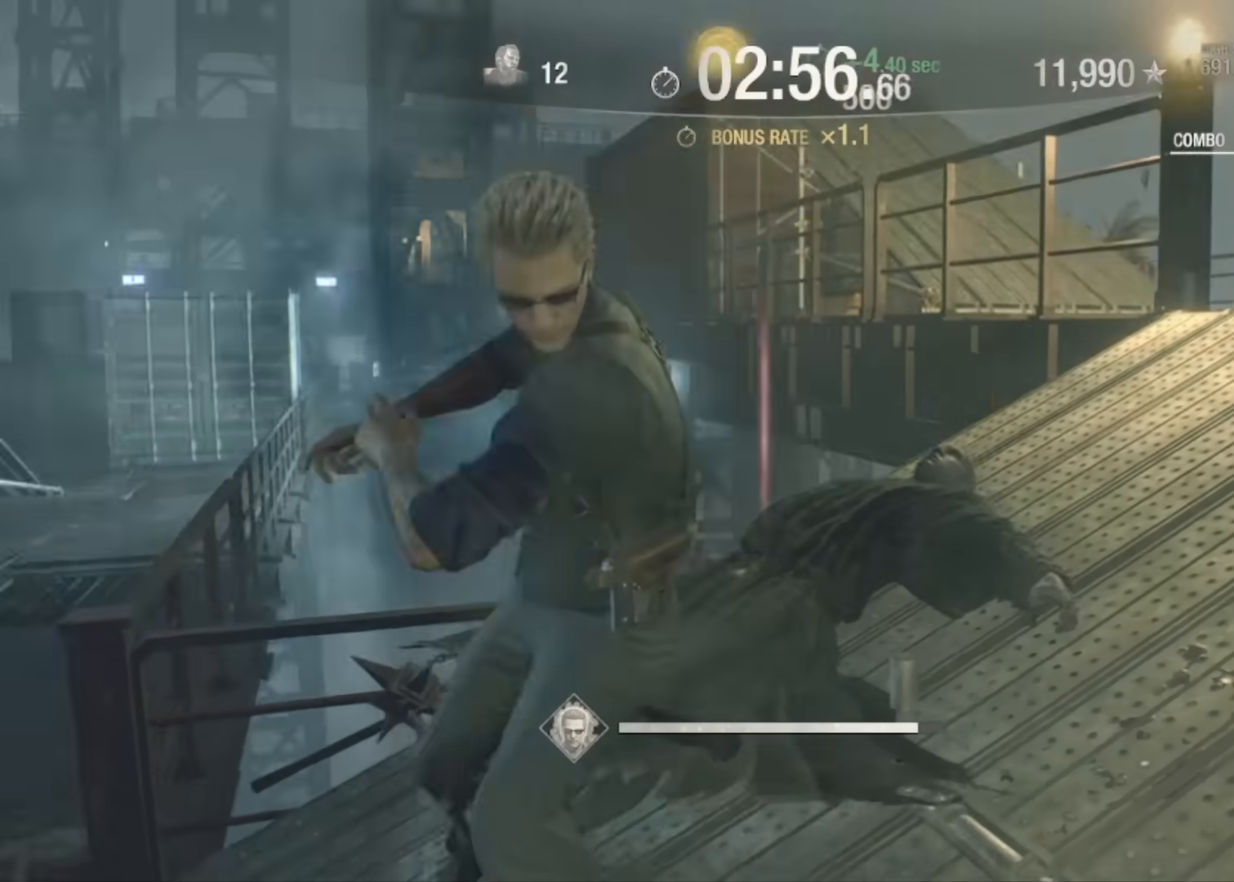
{"keys": ["shift", "w"], "mouse": [], "events": [[333, "shift", "down"], [500, "d", "up"]]}
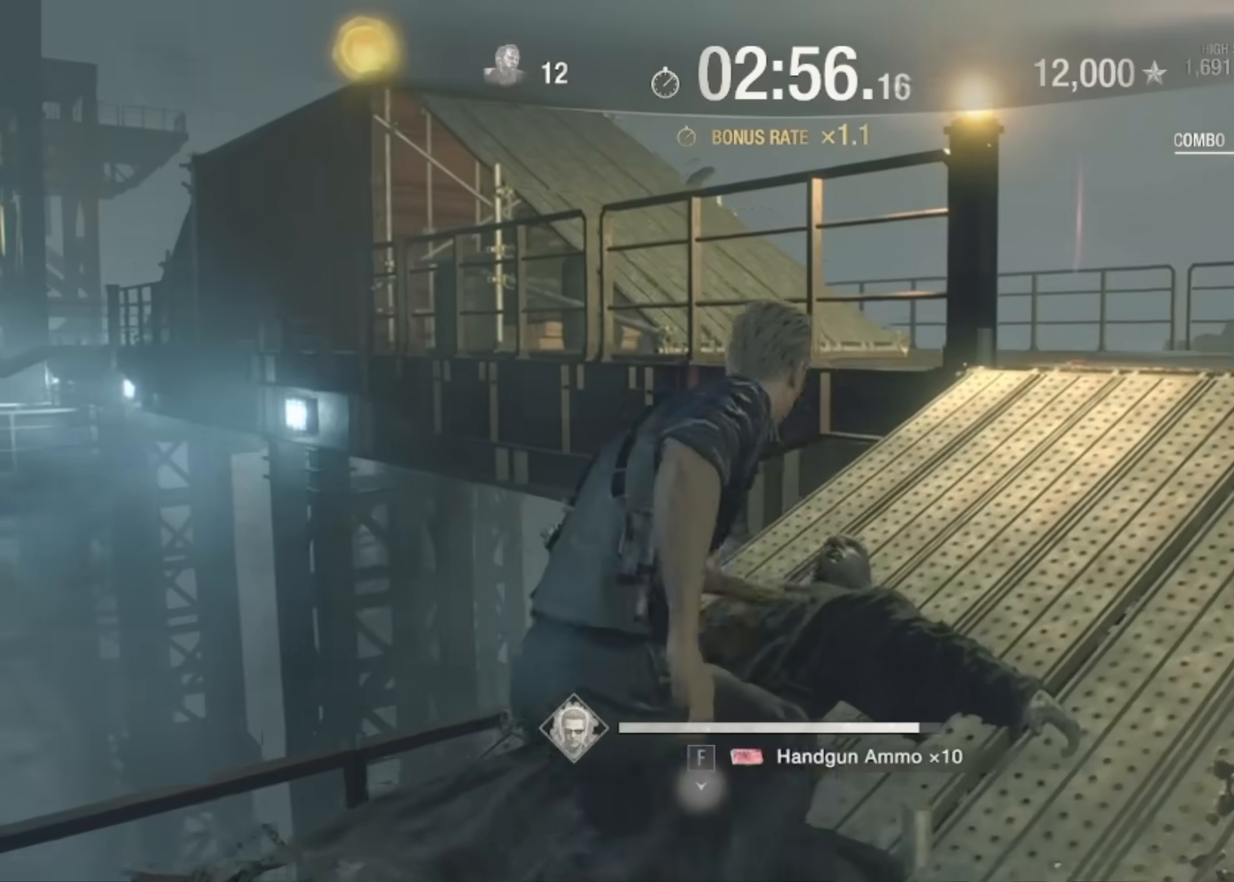
{"keys": ["shift", "w"], "mouse": [], "events": [[167, "f", "down"], [200, "f", "up"], [334, "f", "down"], [501, "f", "up"]]}
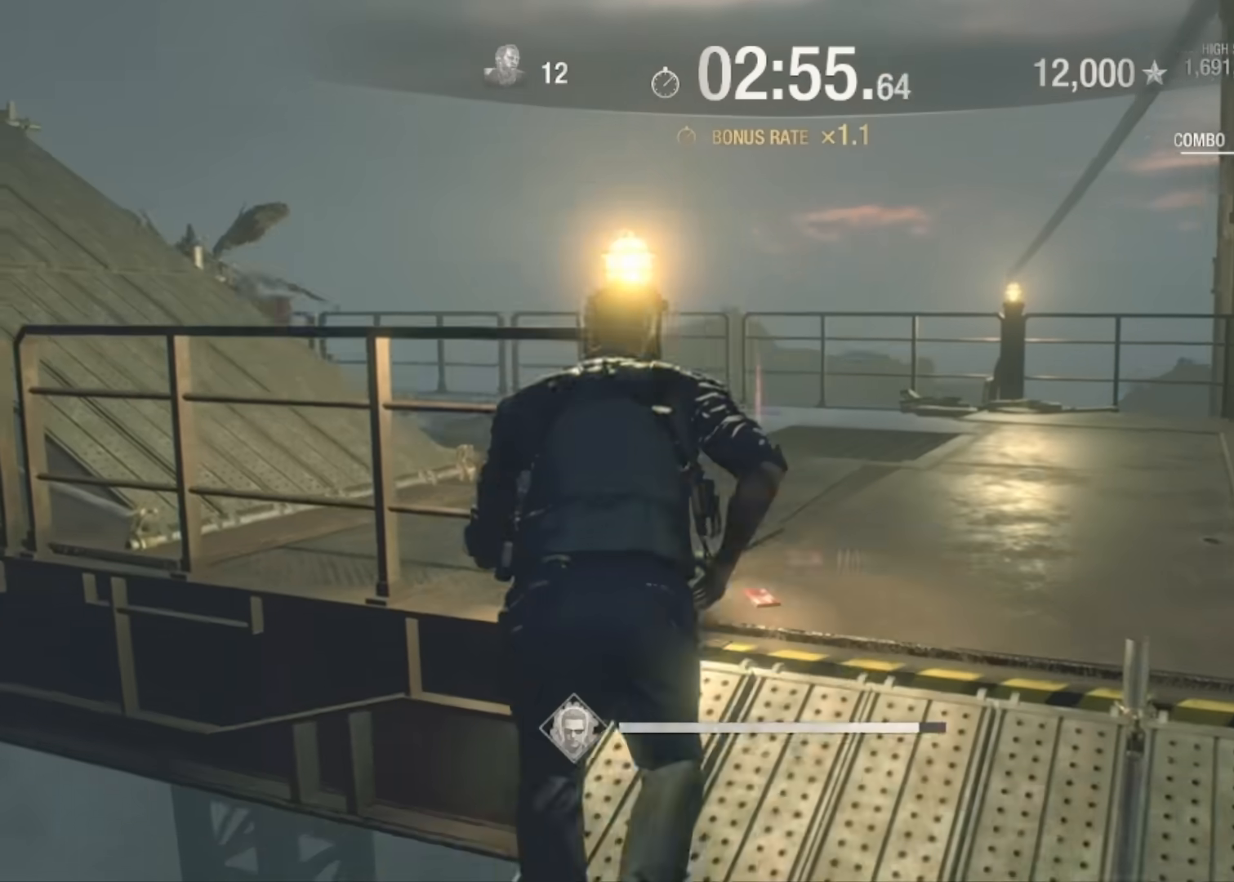
{"keys": [], "mouse": [], "events": [[133, "d", "down"], [233, "d", "up"], [300, "f", "down"], [400, "f", "up"], [467, "w", "up"], [500, "shift", "up"]]}
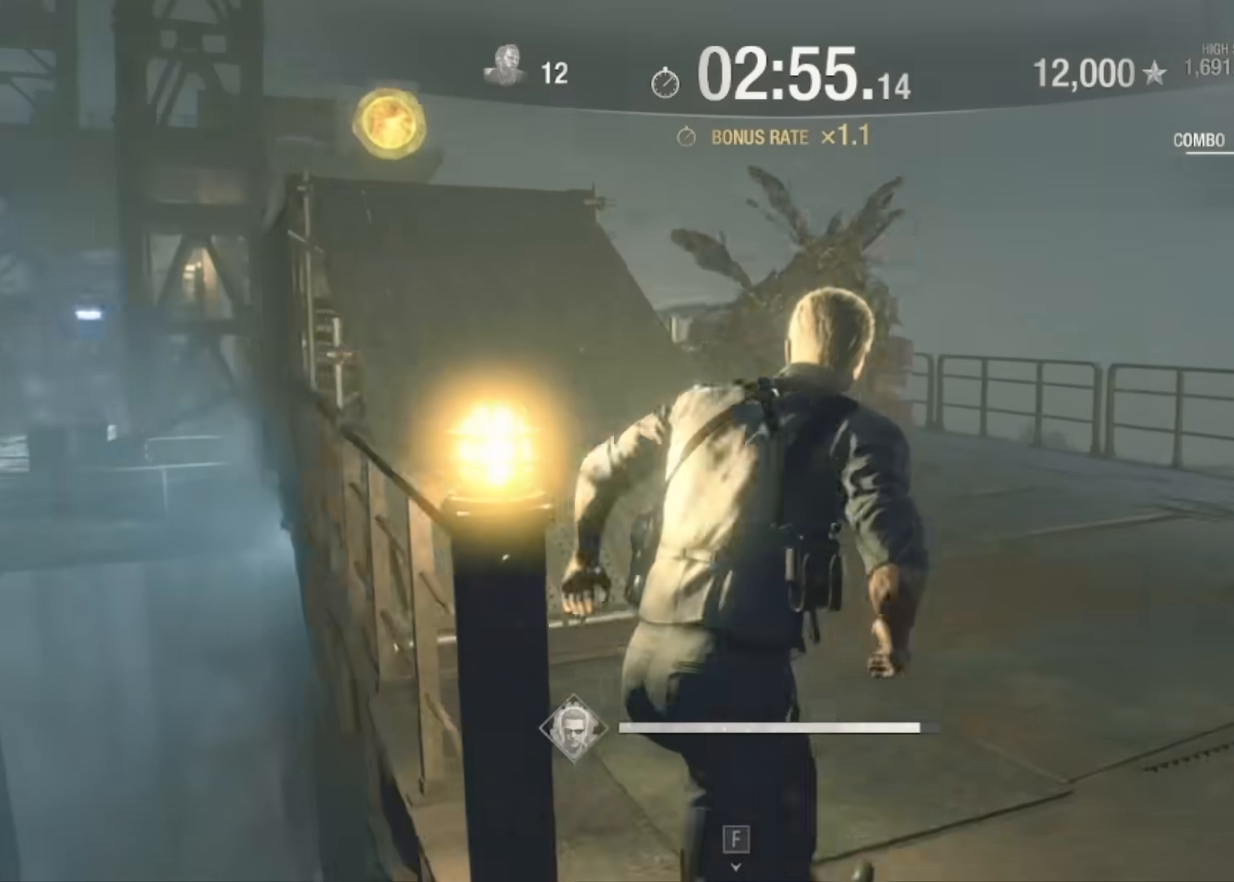
{"keys": ["d", "s"], "mouse": ["left", "right"], "events": [[34, "mouse_right", "down"], [134, "d", "down"], [134, "s", "down"], [334, "d", "up"], [367, "d", "down"], [434, "mouse_left", "down"]]}
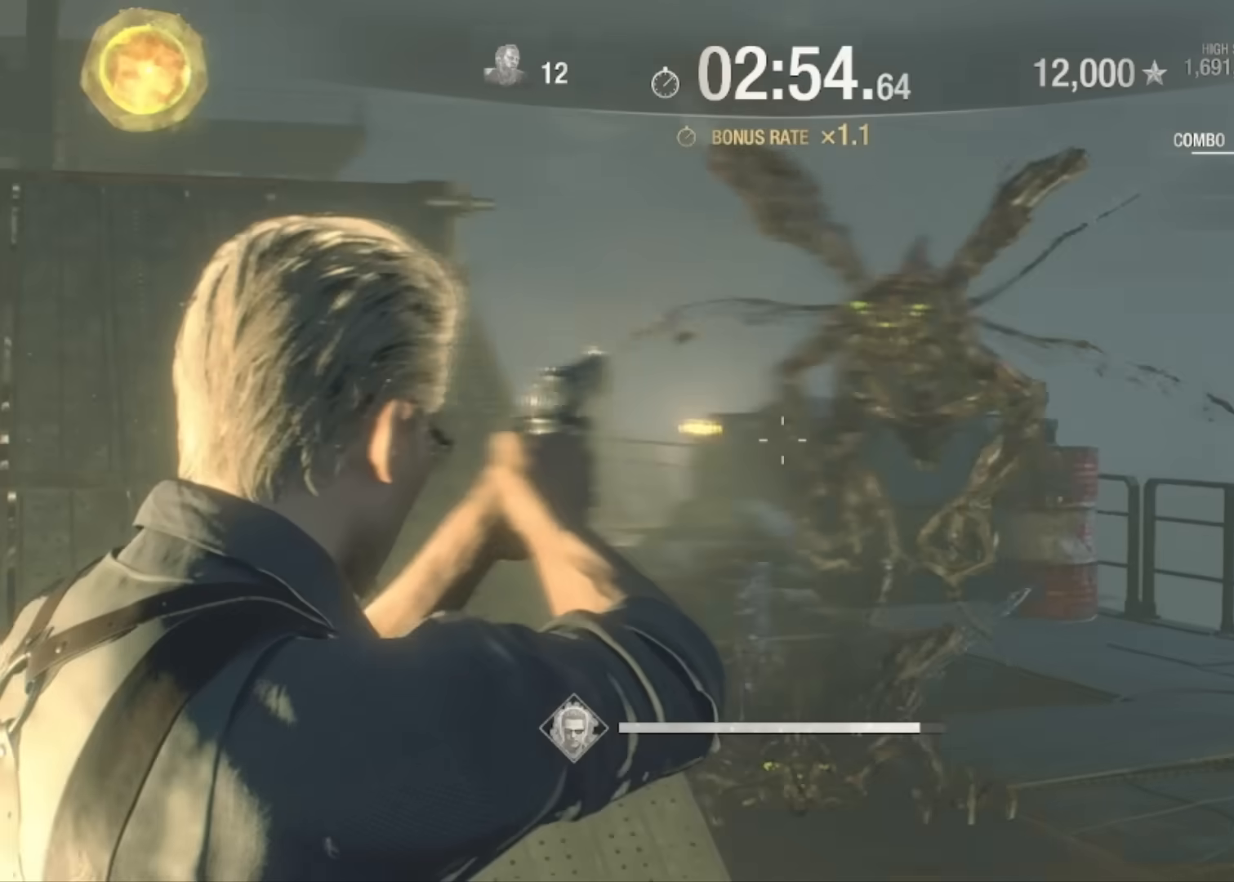
{"keys": ["s"], "mouse": ["right"], "events": [[100, "mouse_left", "up"], [467, "d", "up"]]}
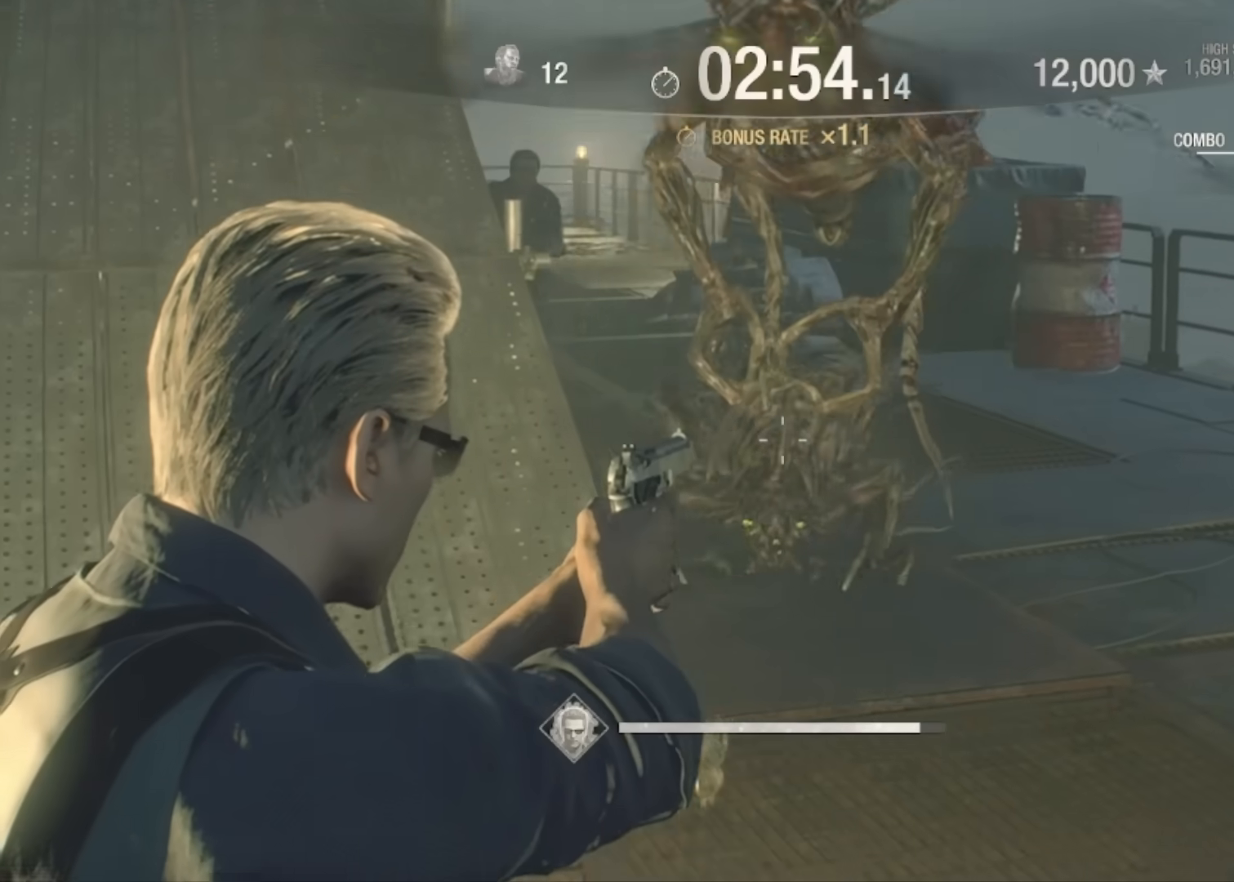
{"keys": ["d", "s"], "mouse": ["right"], "events": [[34, "mouse_left", "down"], [167, "d", "down"], [367, "mouse_left", "up"]]}
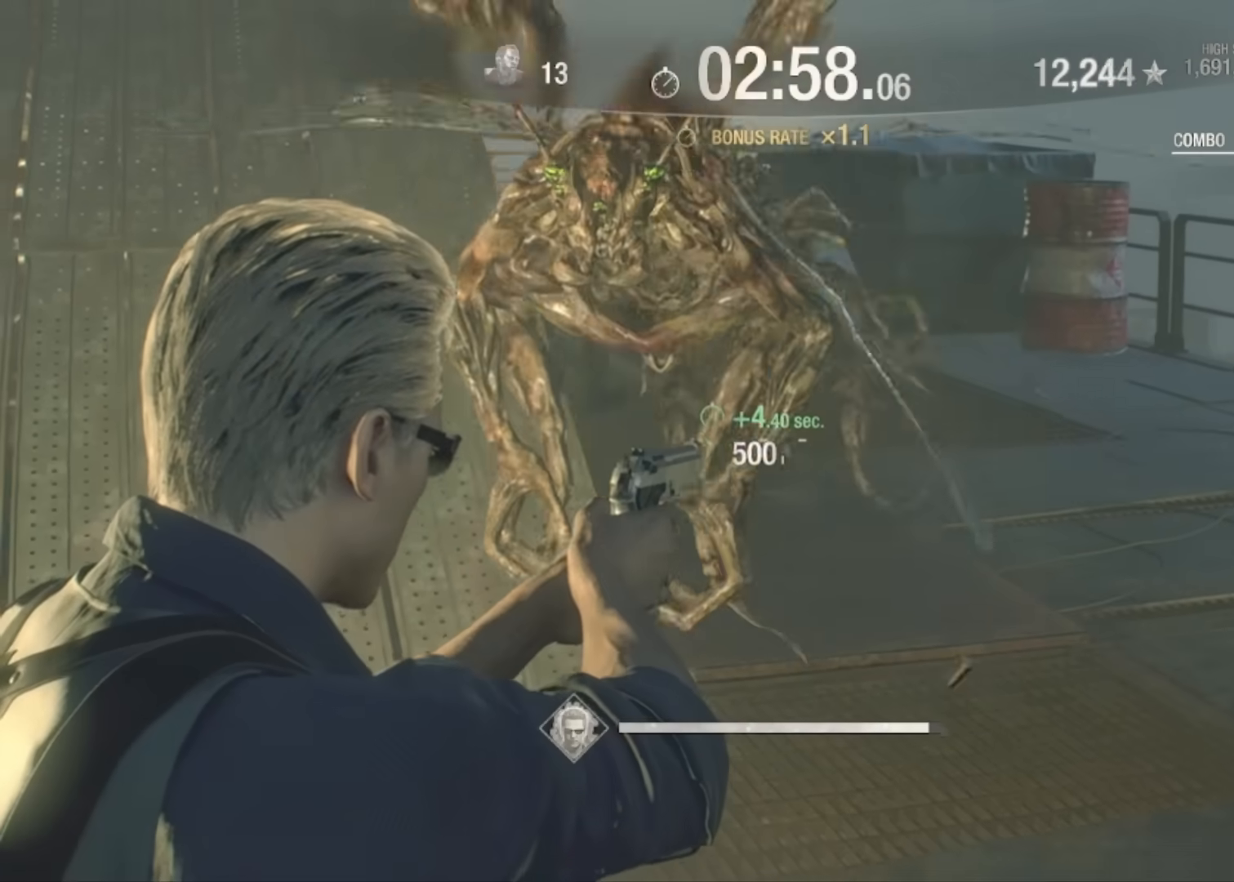
{"keys": ["s"], "mouse": ["right"], "events": [[133, "d", "up"], [233, "mouse_left", "down"], [434, "mouse_left", "up"]]}
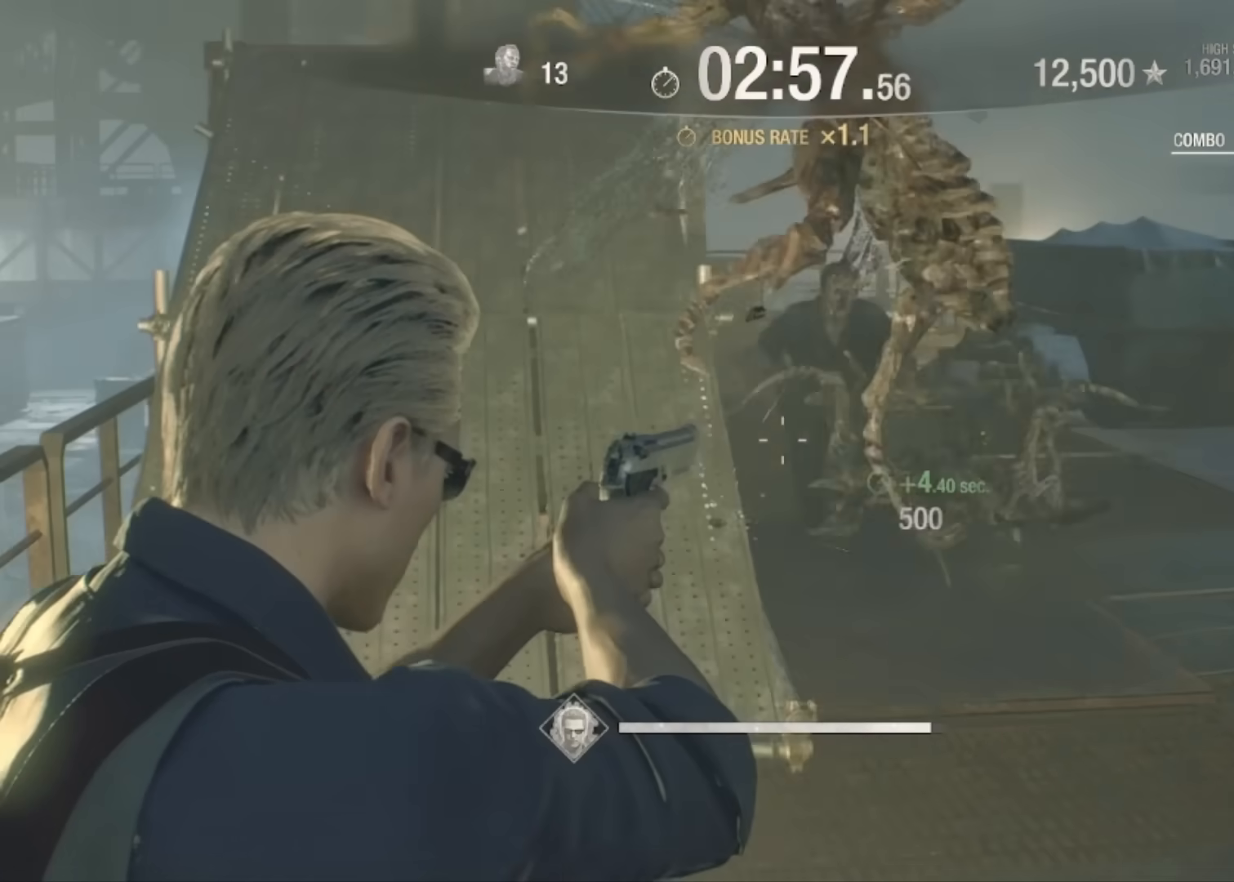
{"keys": ["space"], "mouse": [], "events": [[167, "mouse_right", "up"], [200, "s", "up"], [234, "space", "down"]]}
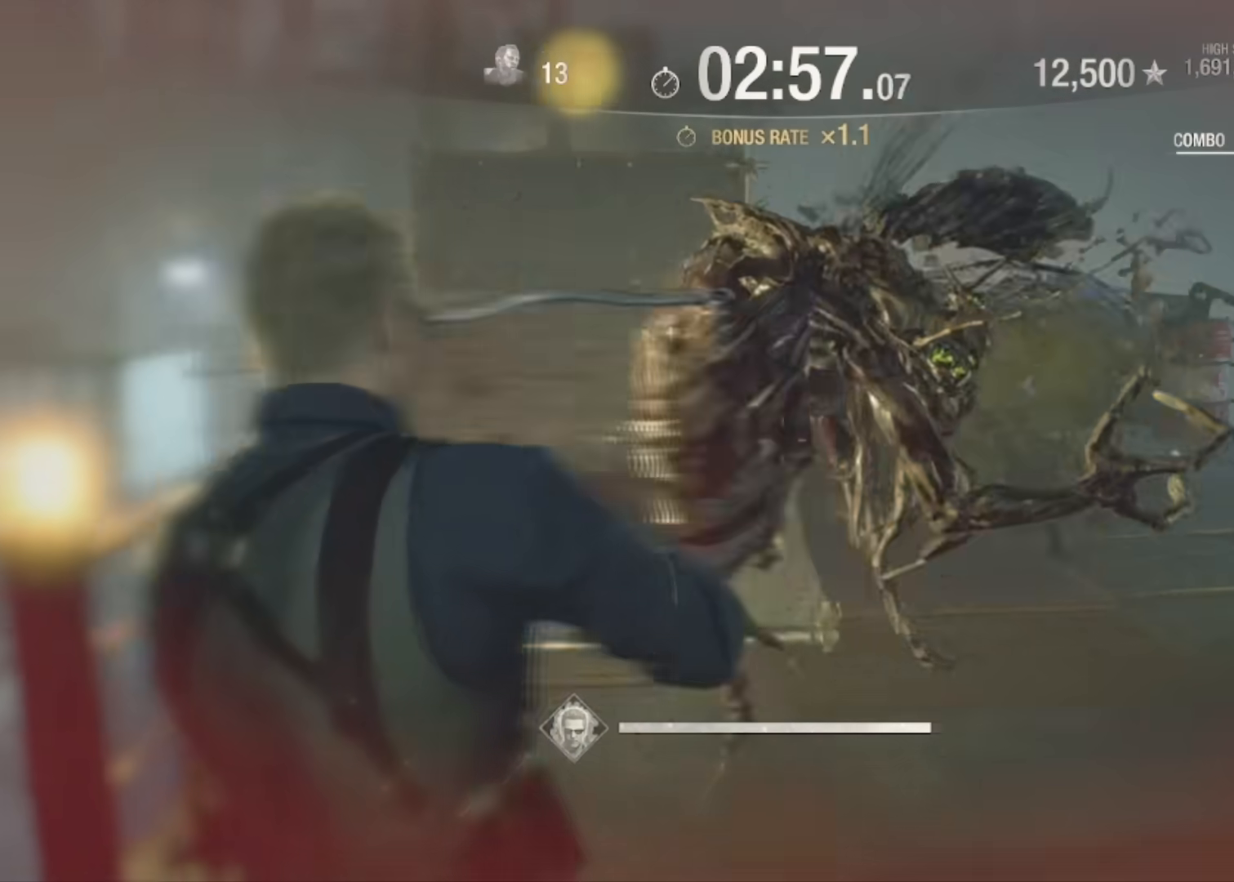
{"keys": ["space"], "mouse": [], "events": []}
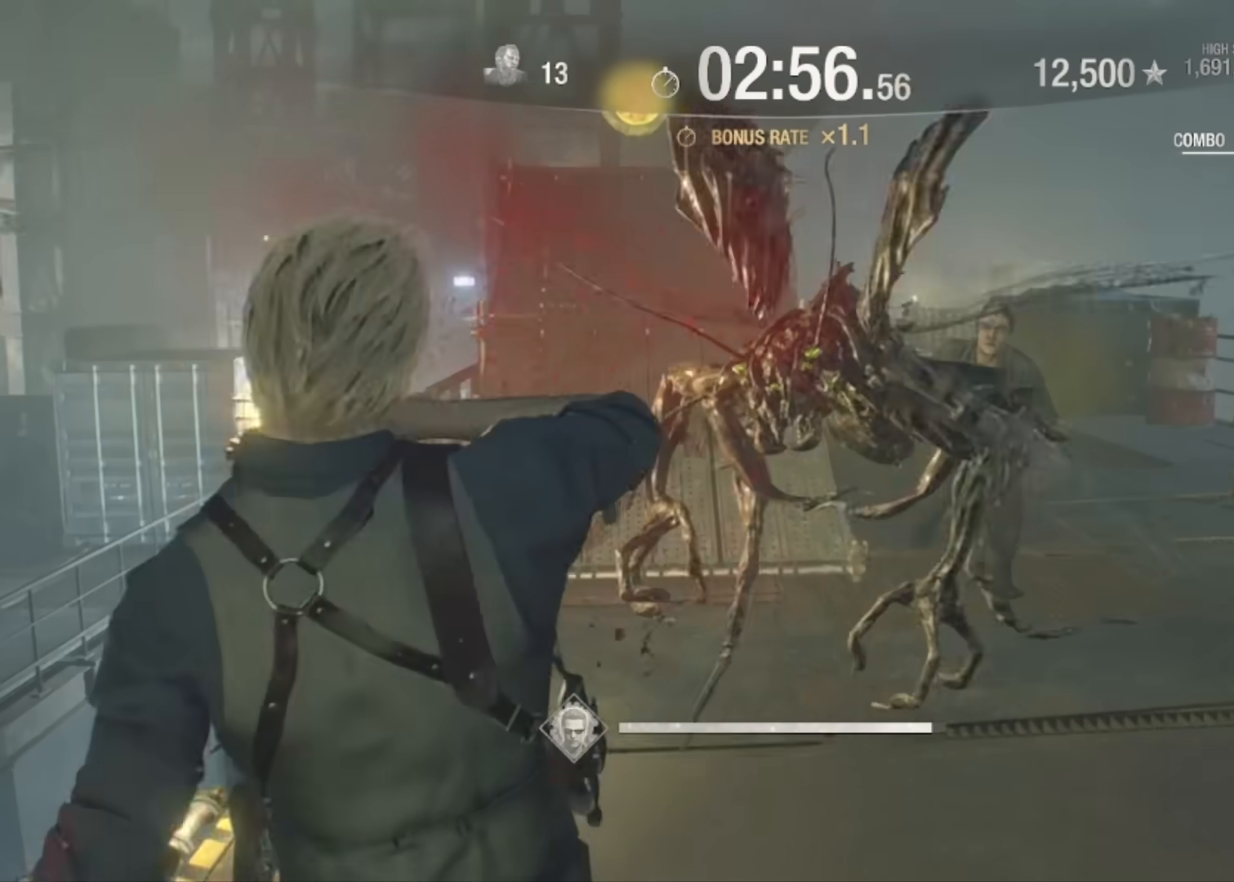
{"keys": ["d", "s"], "mouse": ["right"], "events": [[134, "mouse_right", "down"], [134, "s", "down"], [134, "space", "up"], [334, "d", "down"]]}
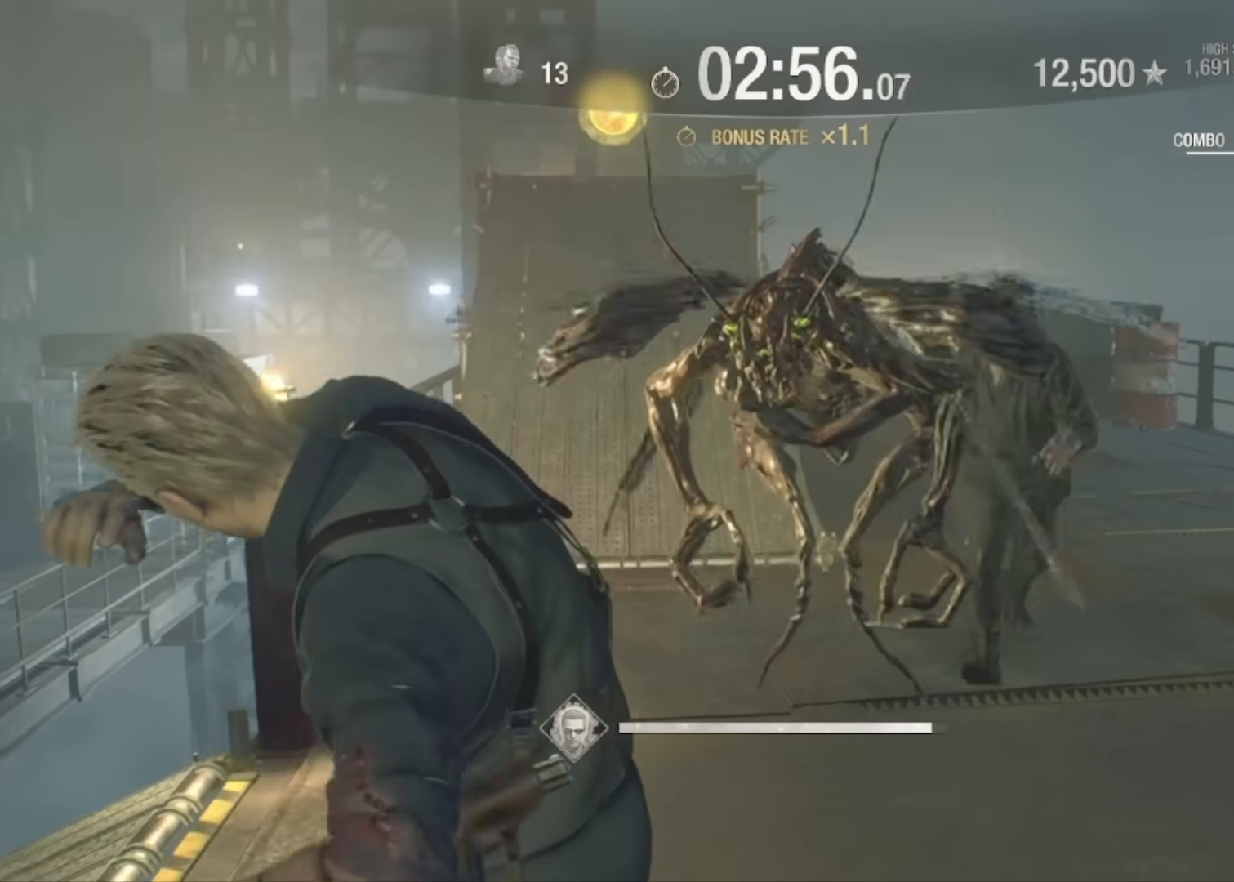
{"keys": ["d", "s"], "mouse": ["left", "right"], "events": [[200, "mouse_left", "down"], [333, "mouse_left", "up"], [434, "mouse_left", "down"]]}
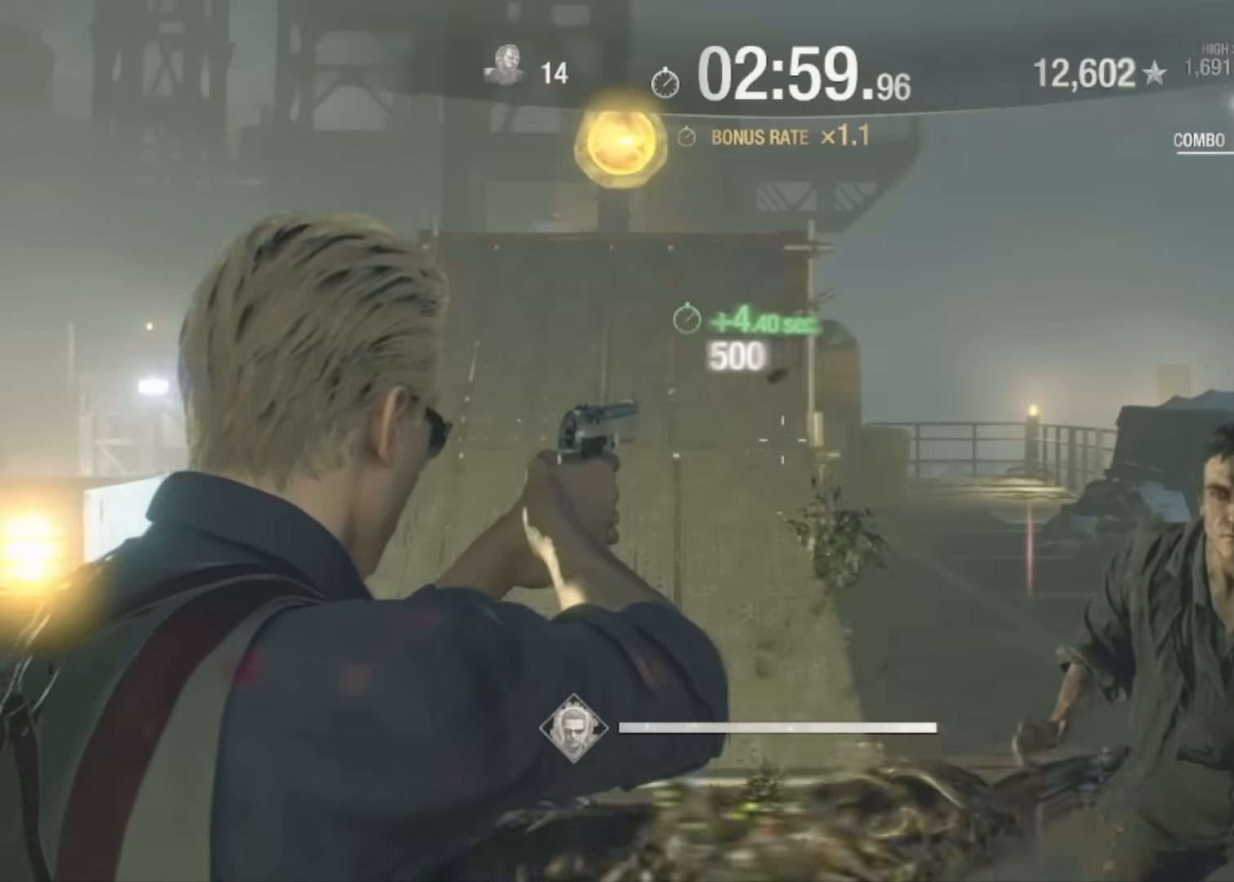
{"keys": ["d", "s"], "mouse": ["right"], "events": [[67, "mouse_left", "up"]]}
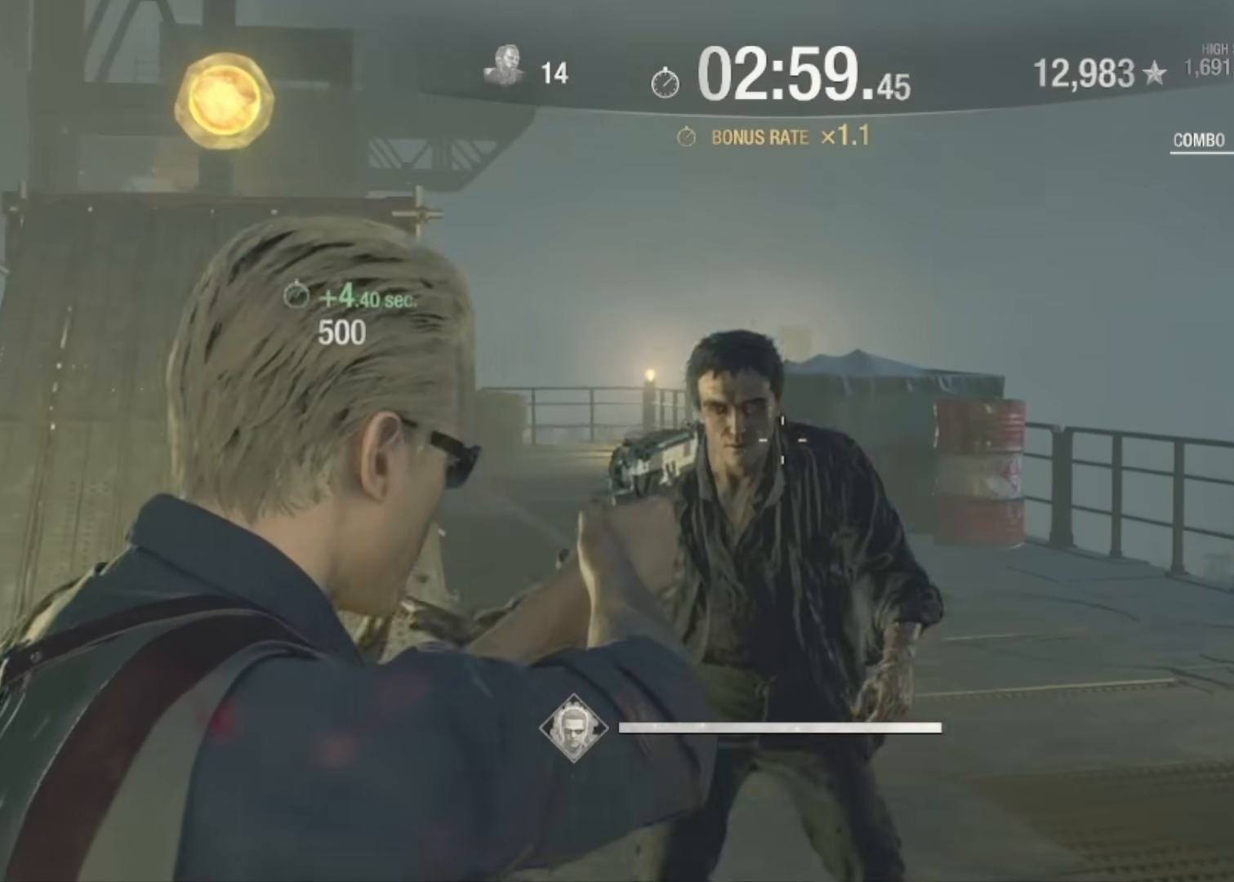
{"keys": ["d", "s"], "mouse": [], "events": [[33, "mouse_left", "down"], [267, "mouse_left", "up"], [333, "mouse_right", "up"]]}
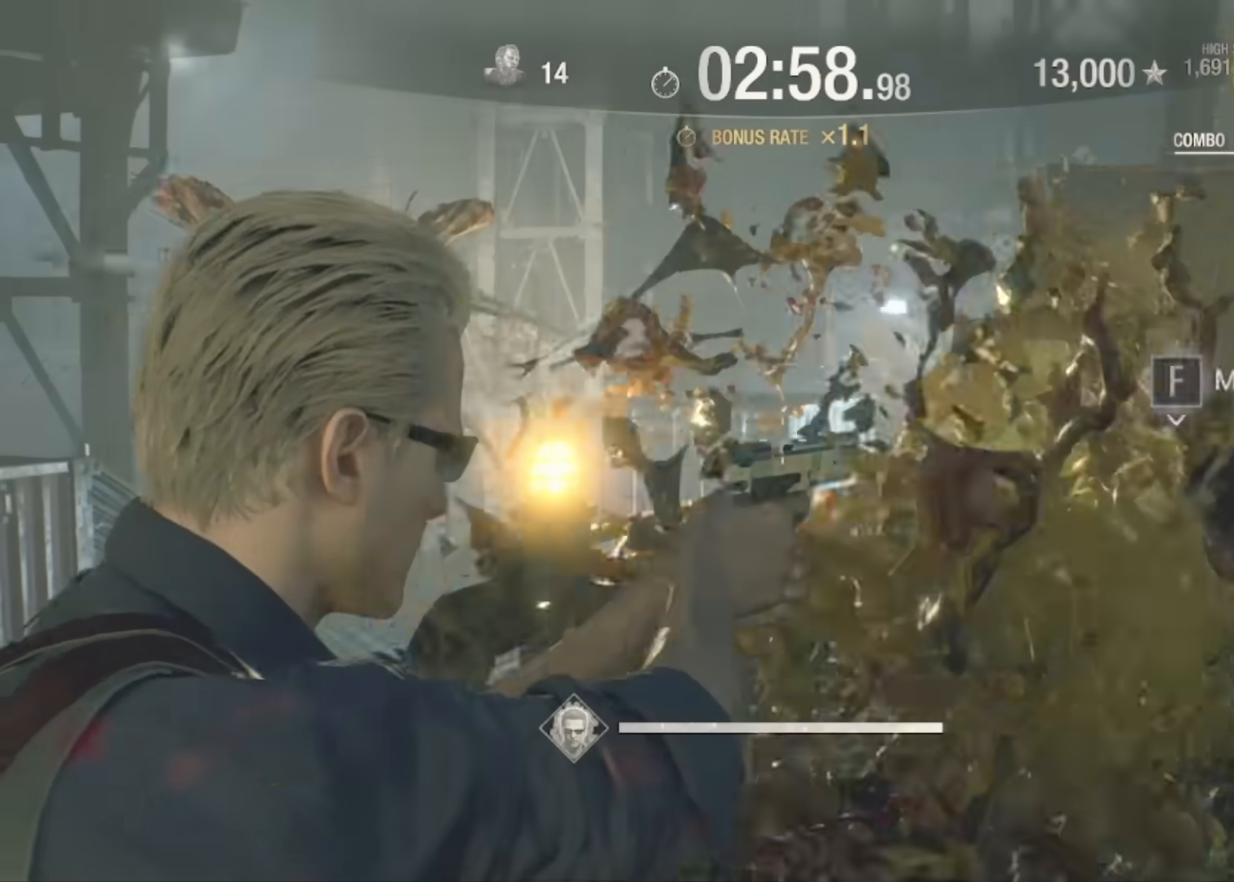
{"keys": ["f", "s"], "mouse": [], "events": [[67, "d", "up"], [200, "f", "down"]]}
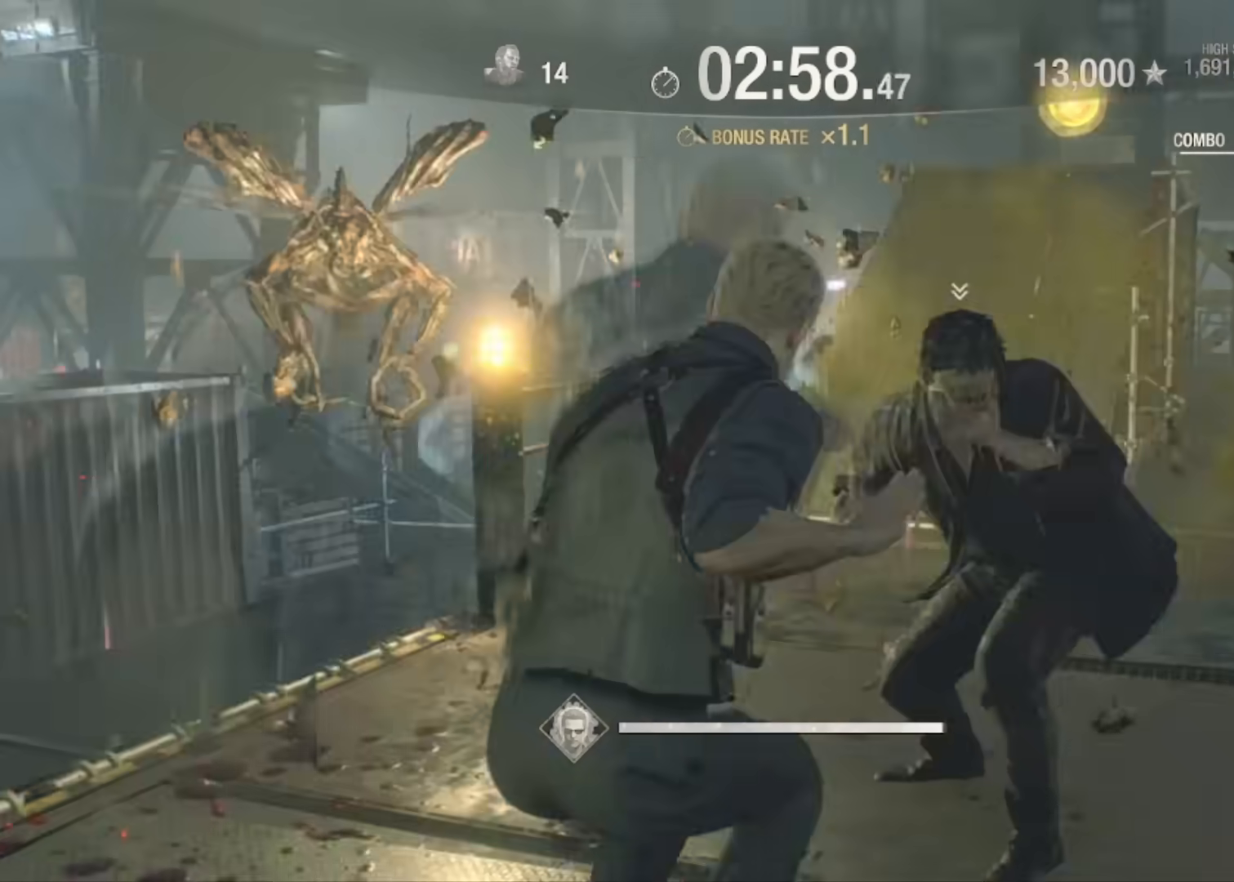
{"keys": ["f", "s"], "mouse": [], "events": []}
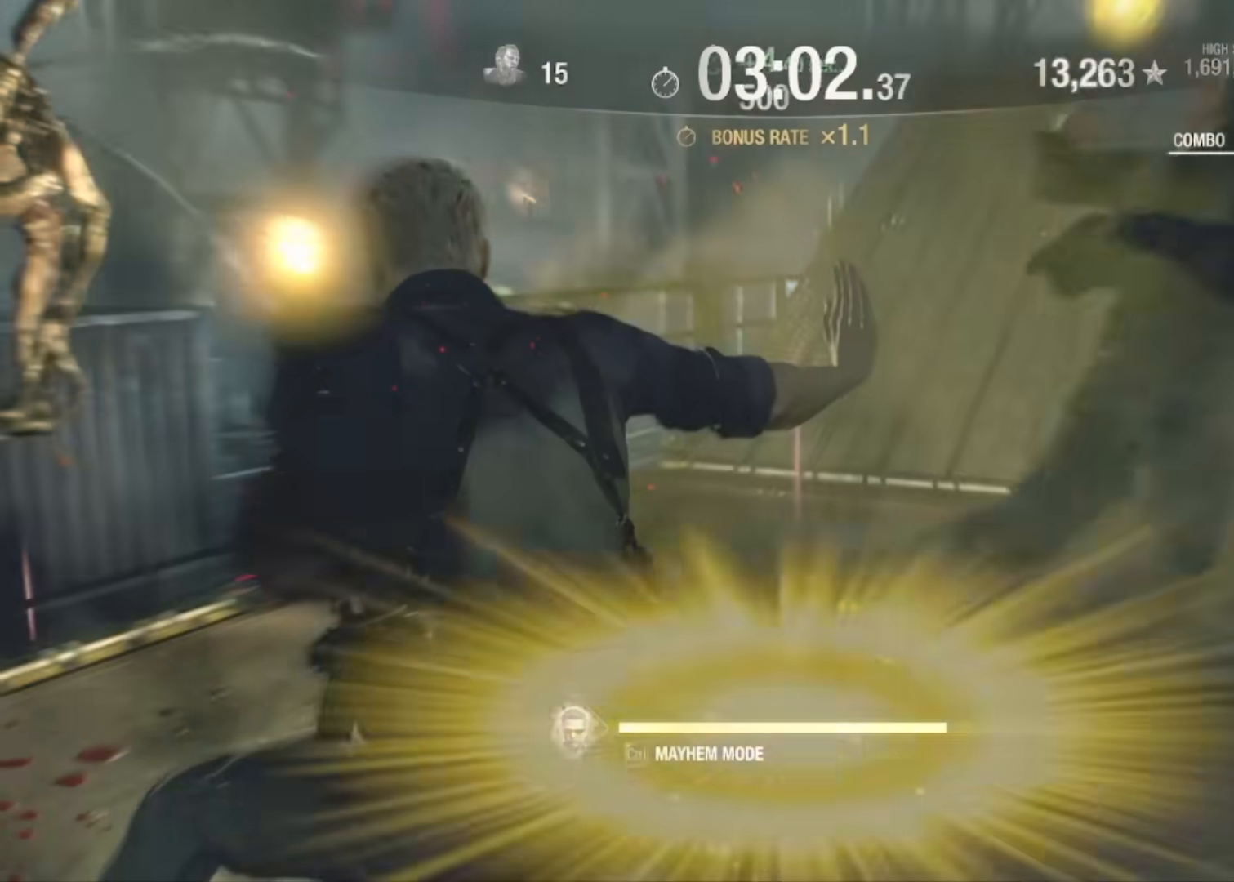
{"keys": ["s"], "mouse": [], "events": [[434, "f", "up"]]}
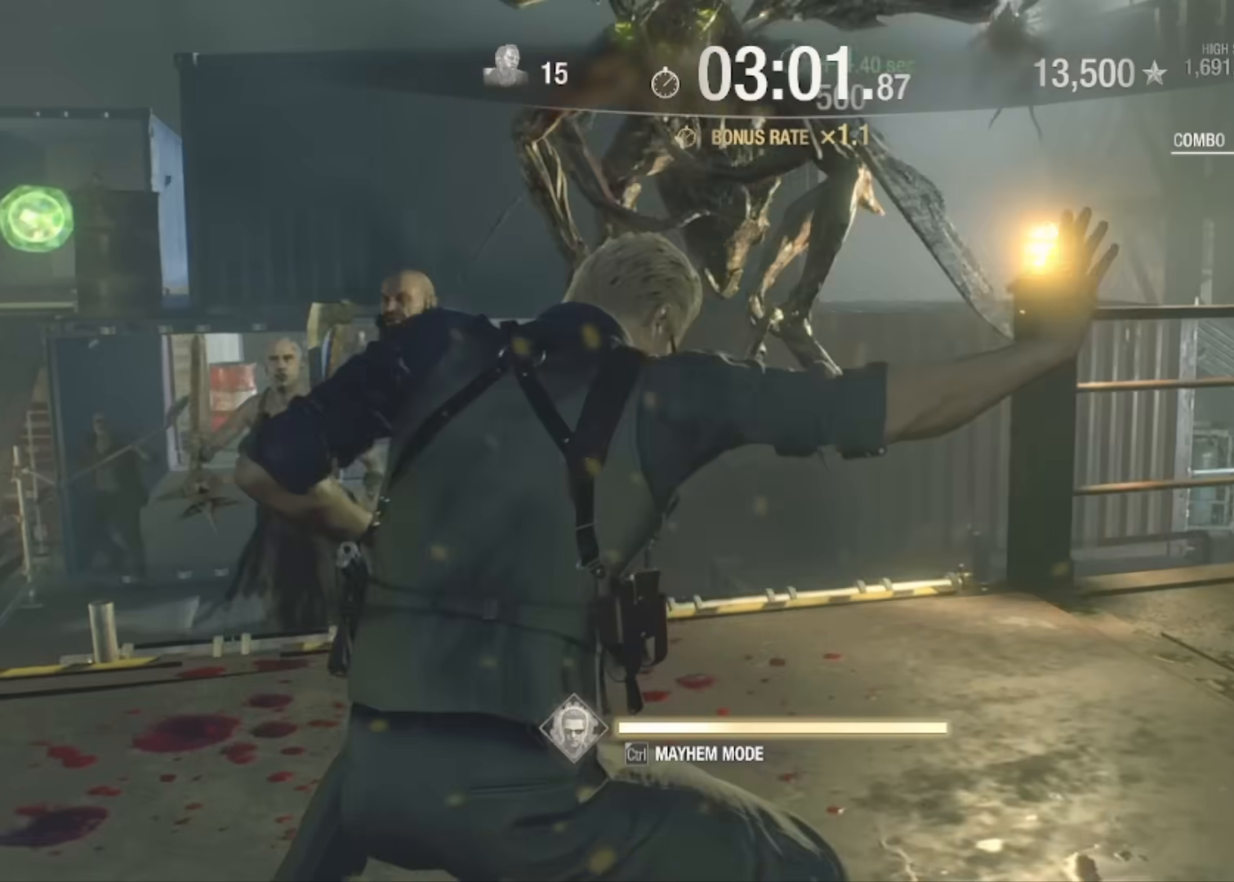
{"keys": ["s"], "mouse": [], "events": []}
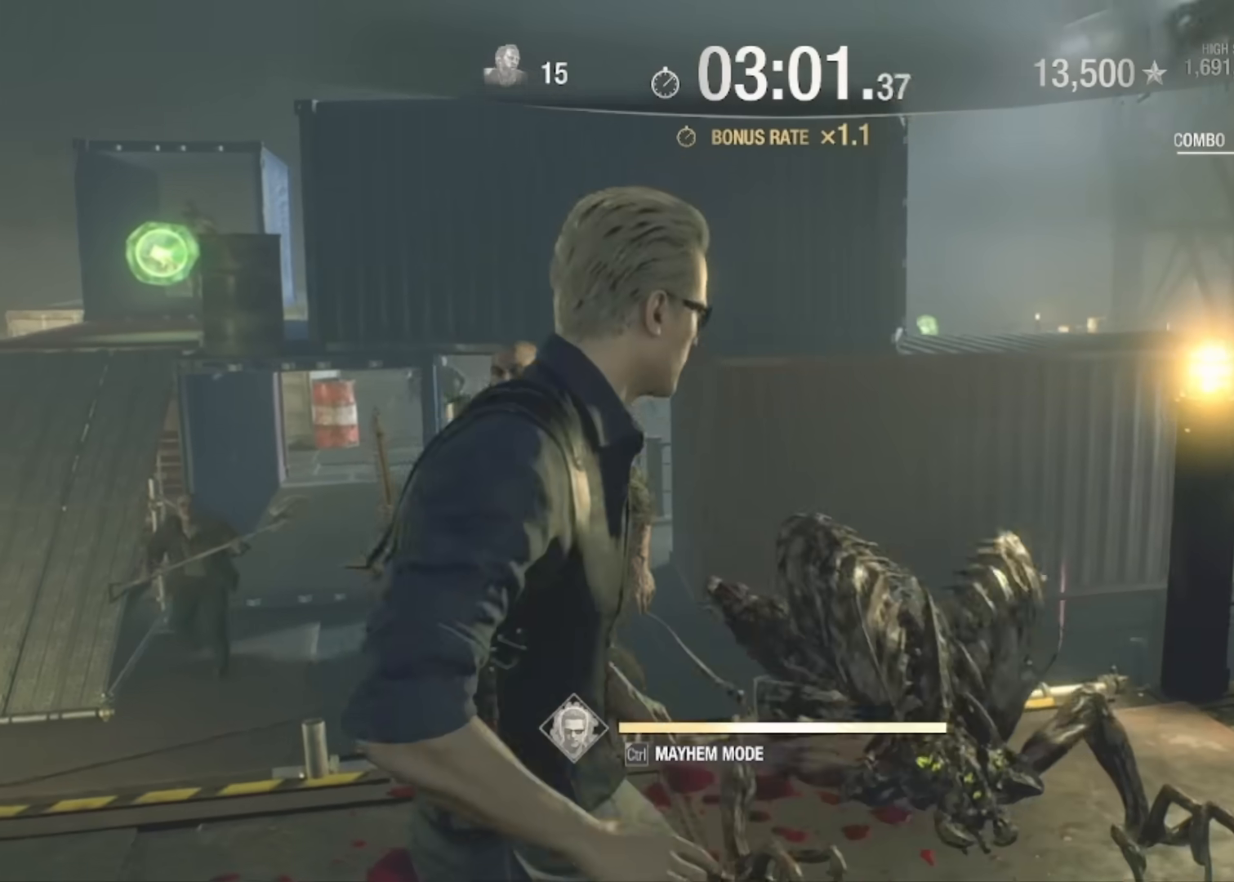
{"keys": ["s"], "mouse": [], "events": [[301, "r", "down"], [401, "r", "up"]]}
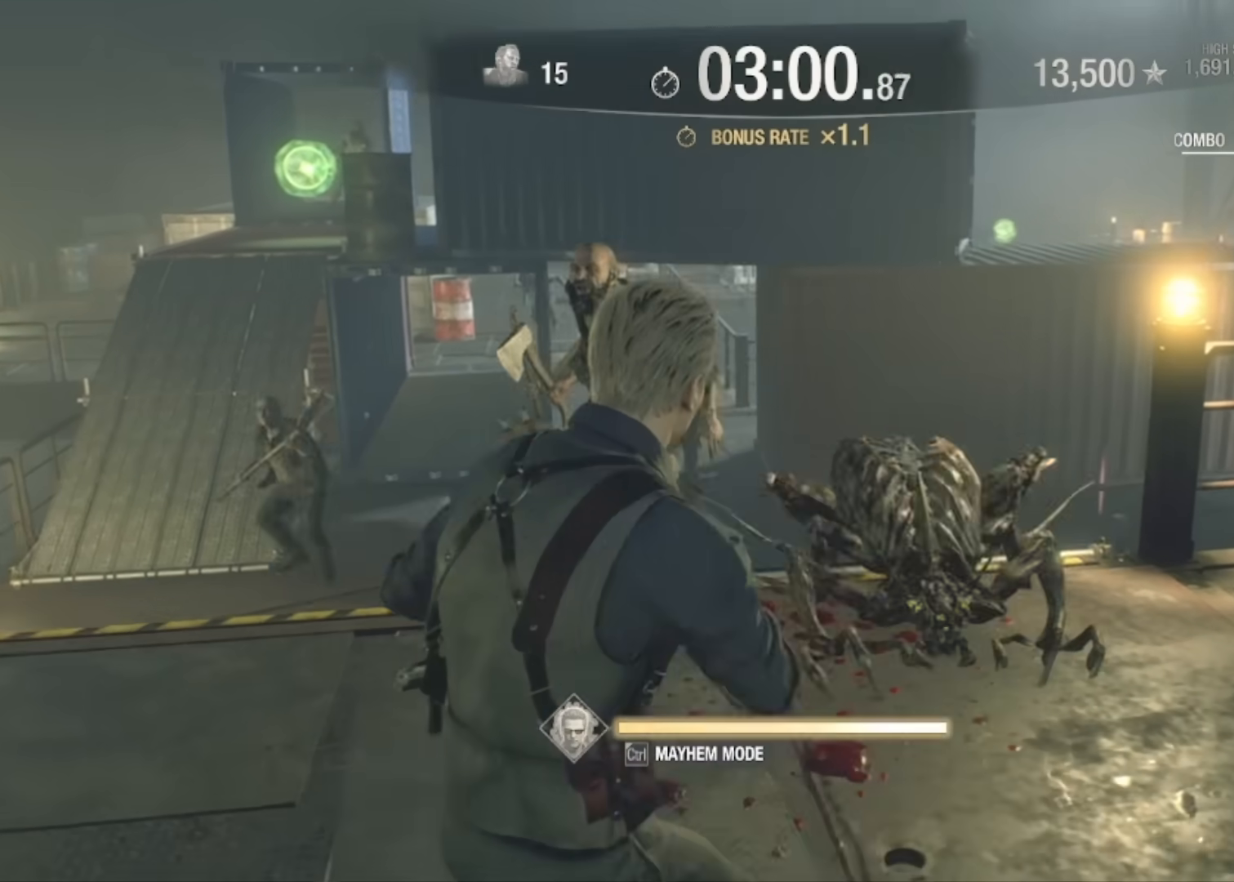
{"keys": ["r", "s"], "mouse": [], "events": [[33, "r", "down"], [133, "r", "up"], [233, "r", "down"], [367, "r", "up"], [500, "r", "down"]]}
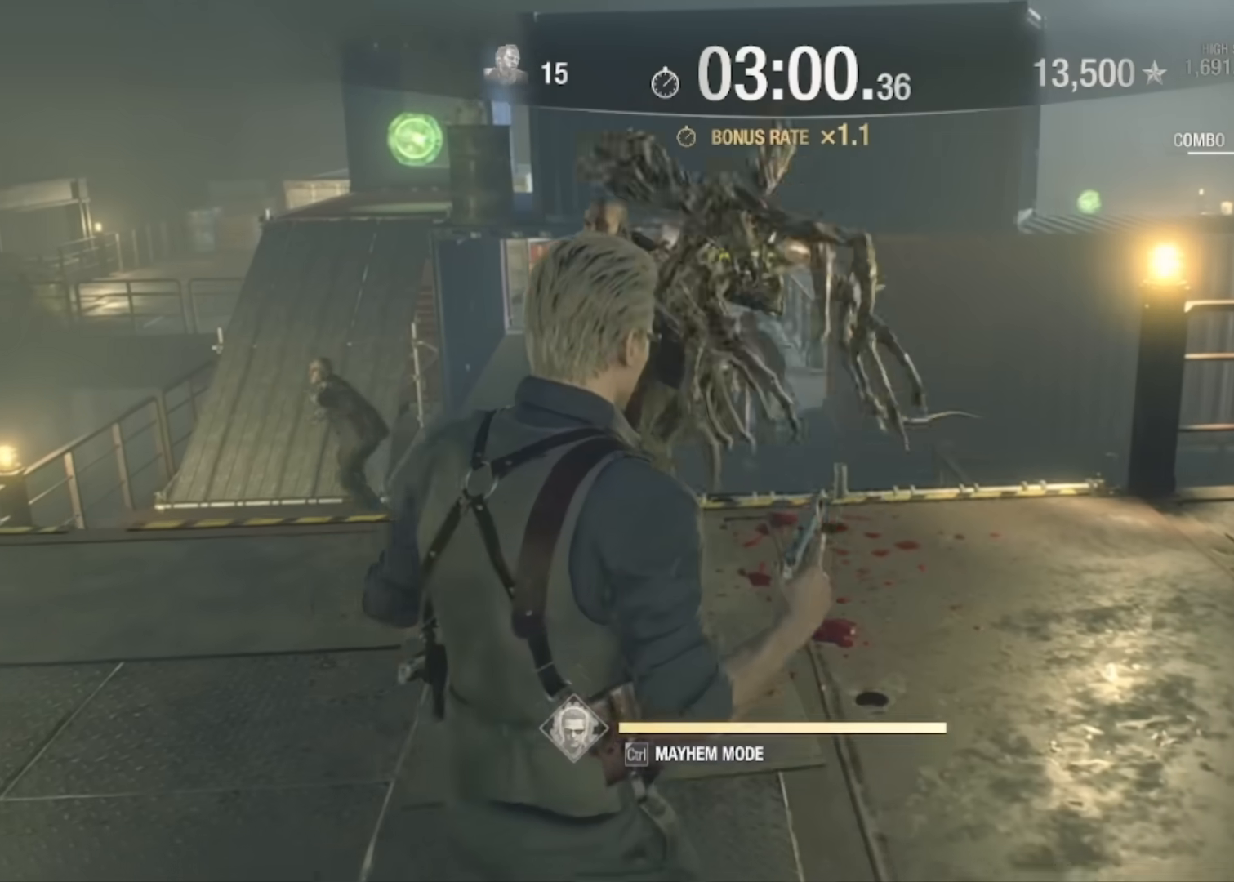
{"keys": ["a", "s"], "mouse": [], "events": [[167, "r", "up"], [401, "a", "down"]]}
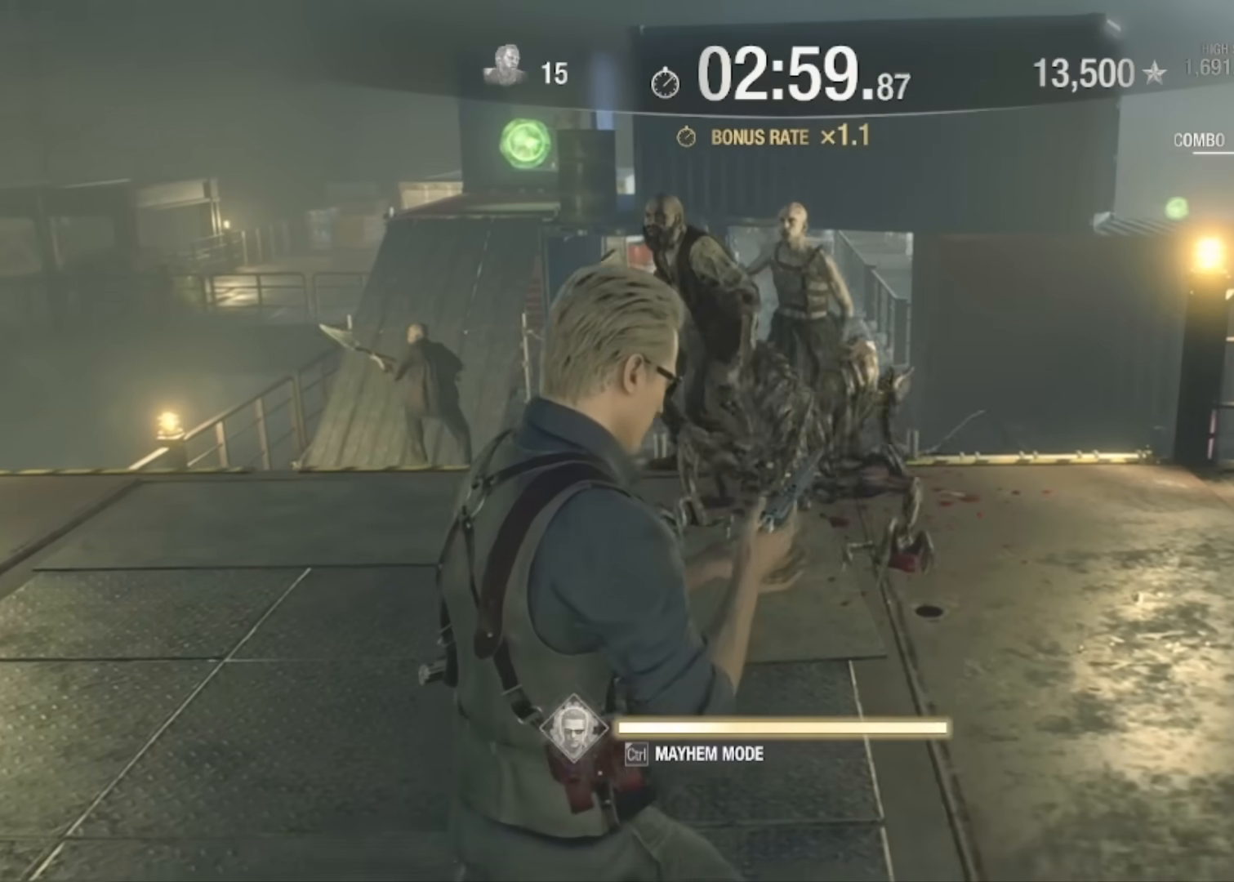
{"keys": ["a", "s"], "mouse": [], "events": []}
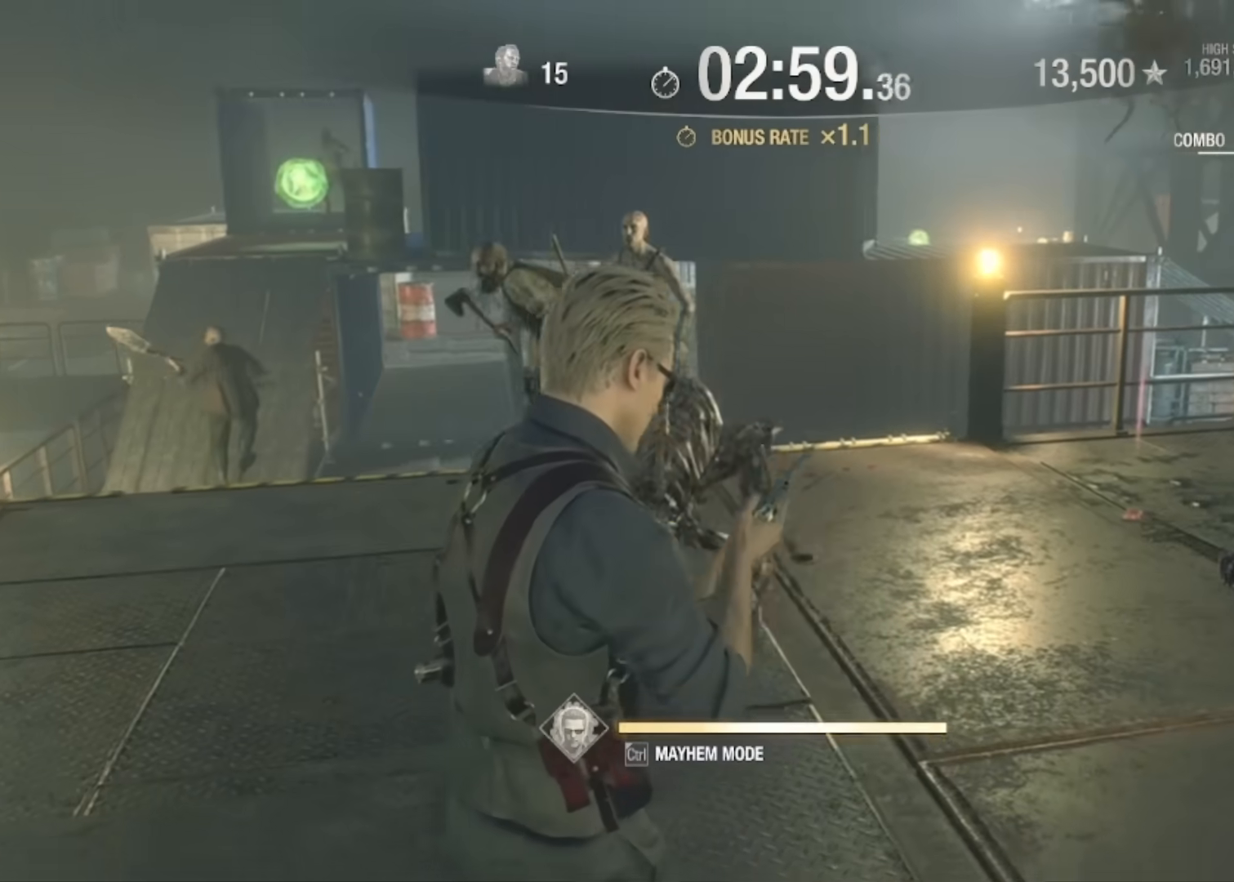
{"keys": ["a", "s"], "mouse": [], "events": []}
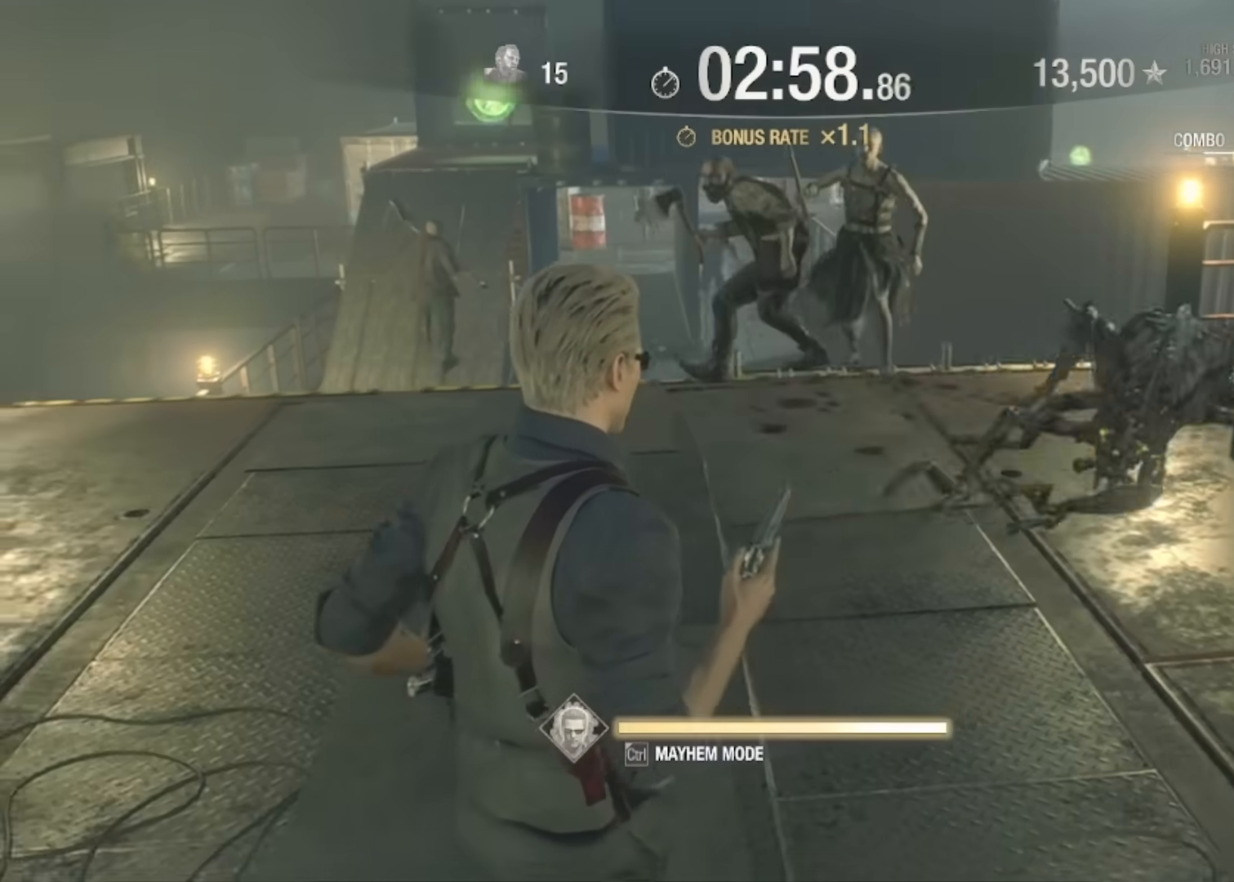
{"keys": ["d", "s"], "mouse": ["right"], "events": [[200, "a", "up"], [200, "mouse_right", "down"], [434, "d", "down"]]}
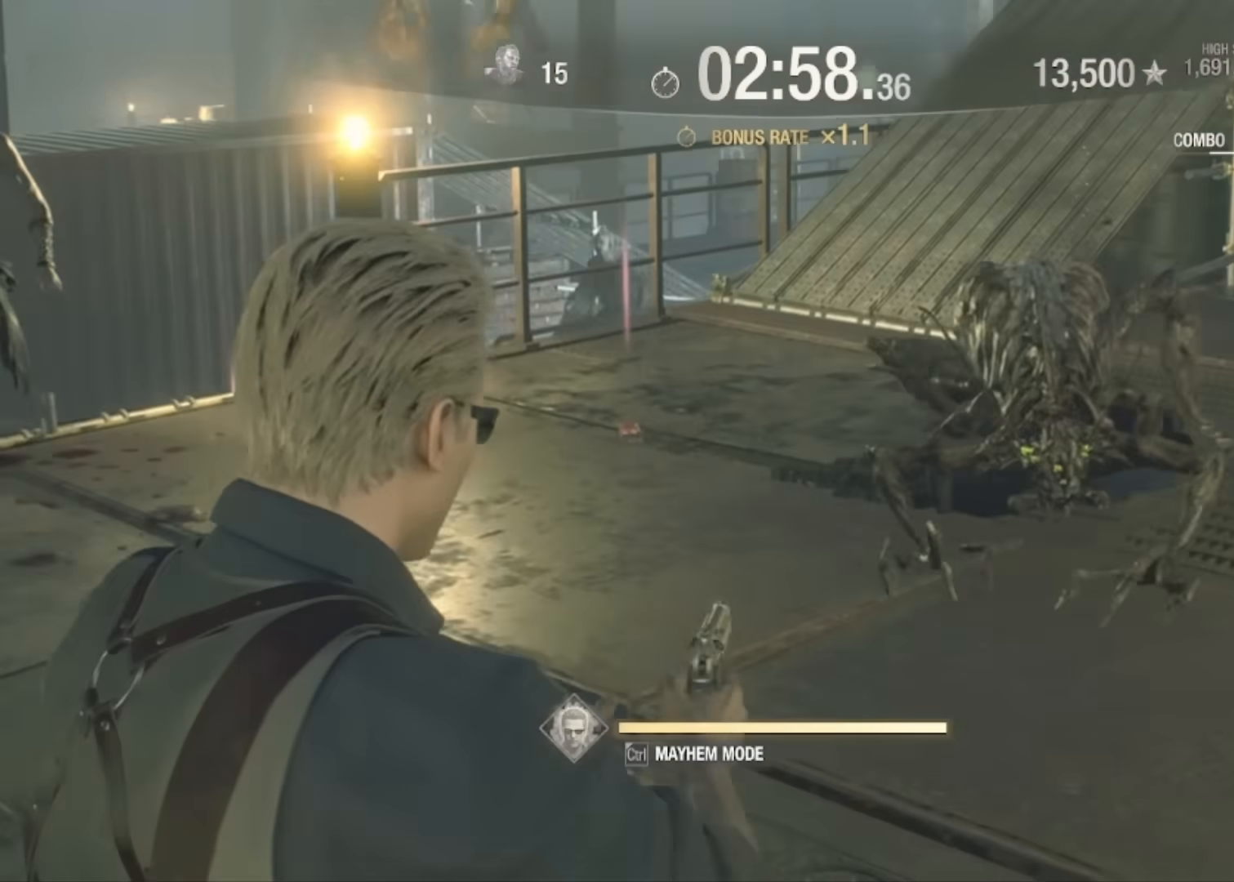
{"keys": ["d", "s"], "mouse": ["left", "right"], "events": [[100, "d", "up"], [234, "d", "down"], [301, "mouse_left", "down"], [334, "d", "up"], [401, "d", "down"]]}
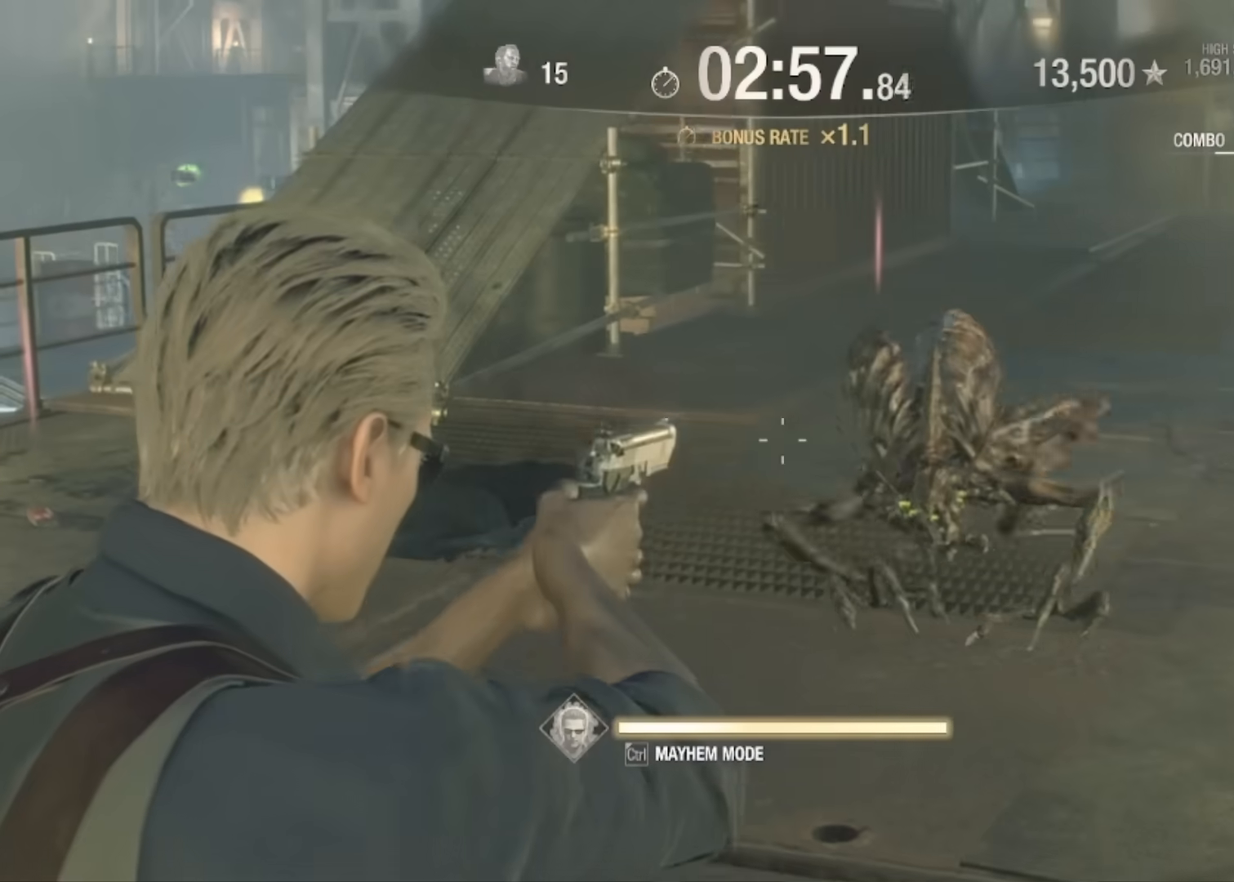
{"keys": ["d", "s"], "mouse": ["left", "right"], "events": [[33, "mouse_left", "up"], [400, "mouse_left", "down"]]}